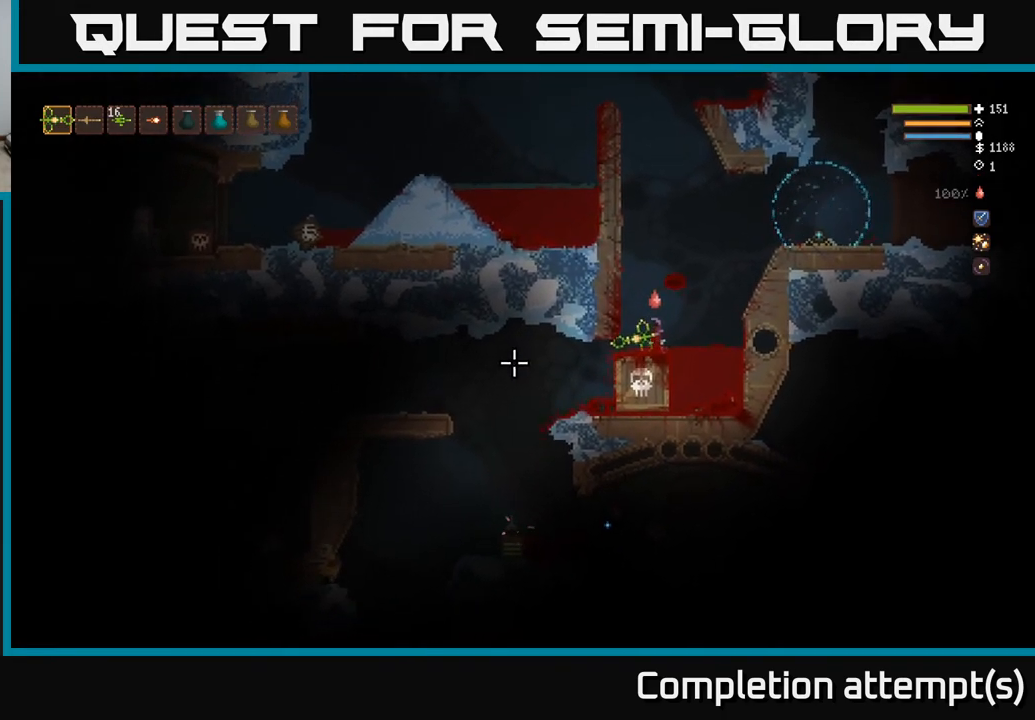
Gameplay with a controller (Xbox layout); each line is a JSON object with the inputs held at the frame after it. "events" lists button and stick changes between this image and that frame as [ms after this image, input, new state], when the widget could be followed in between.
{"buttons": [], "left_stick": "center", "right_stick": "left", "events": [[67, "L3", "down"], [183, "L3", "up"], [200, "left_stick", "up-left"], [300, "left_stick", "center"]]}
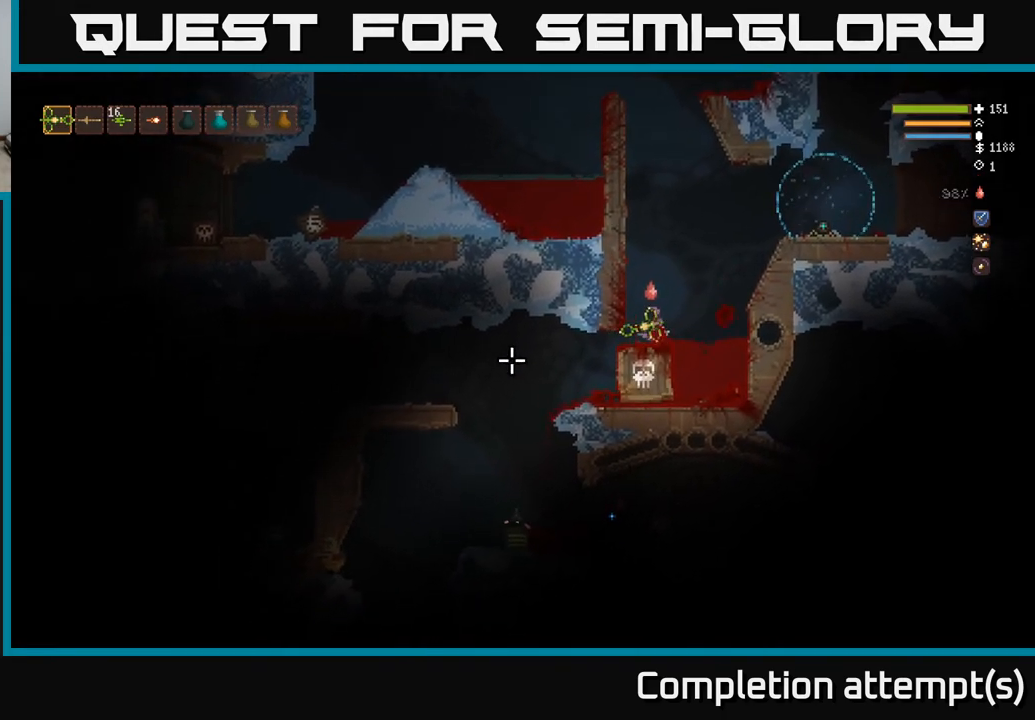
{"buttons": [], "left_stick": "center", "right_stick": "left", "events": [[317, "L3", "down"], [450, "L3", "up"]]}
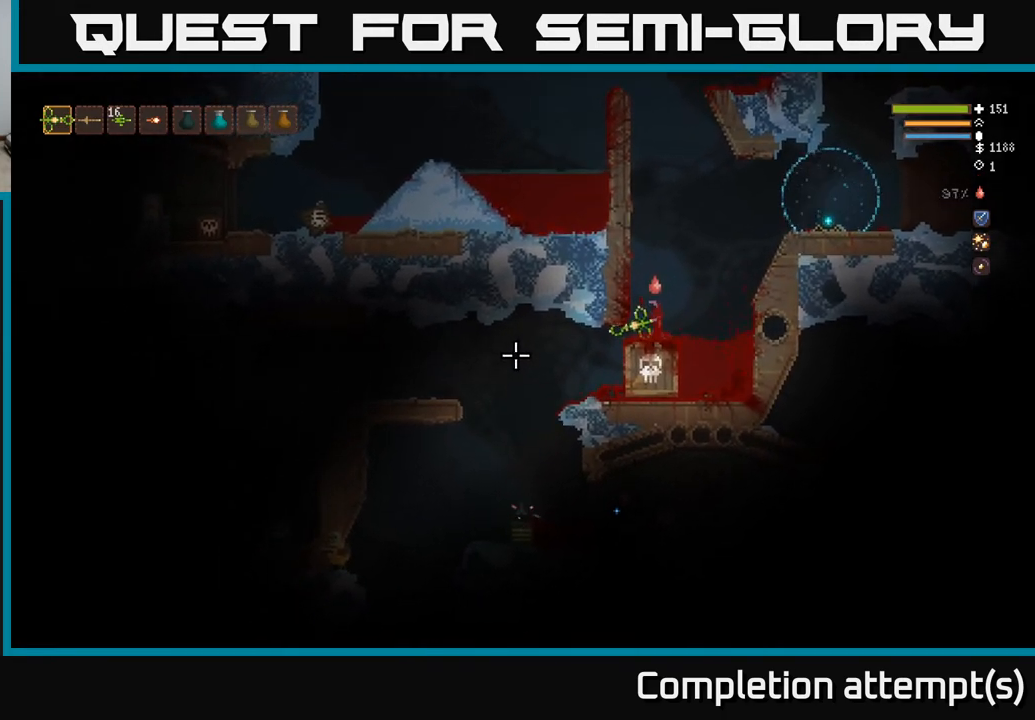
{"buttons": [], "left_stick": "center", "right_stick": "right", "events": [[317, "right_stick", "right"]]}
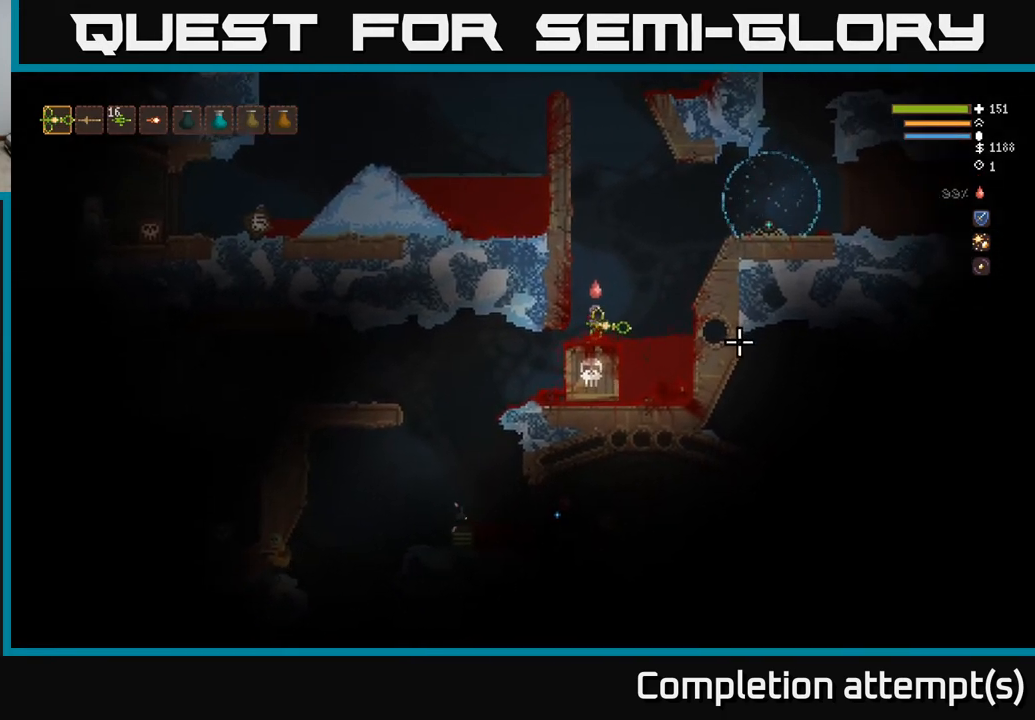
{"buttons": ["L2"], "left_stick": "center", "right_stick": "right", "events": [[50, "L3", "down"], [183, "L3", "up"], [500, "L2", "down"]]}
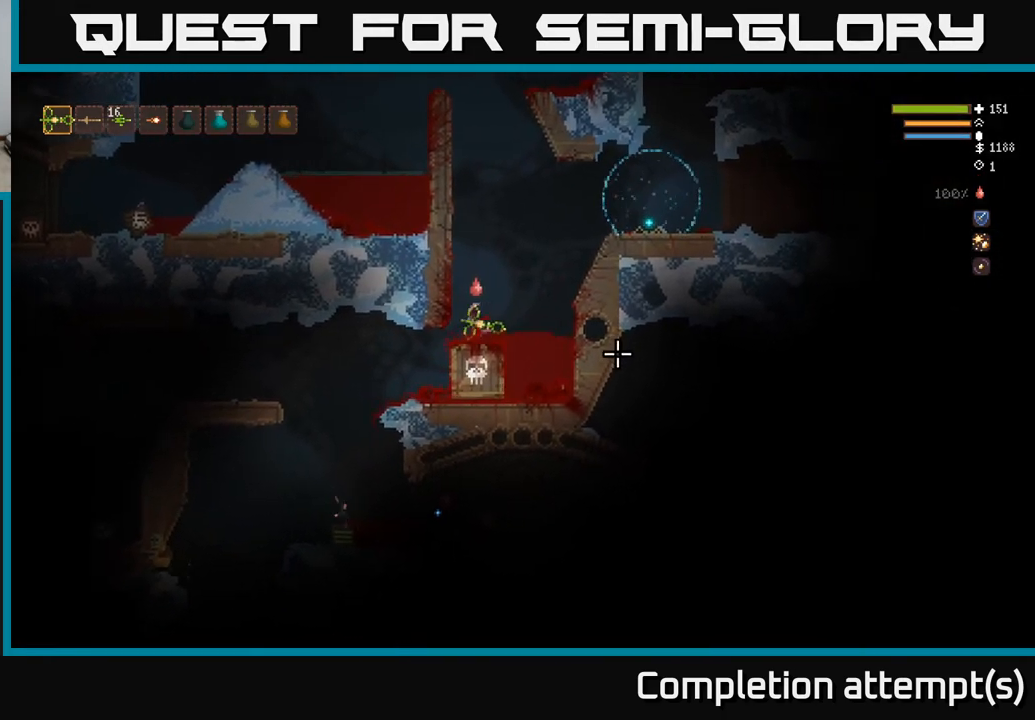
{"buttons": [], "left_stick": "center", "right_stick": "right", "events": [[33, "left_stick", "up"], [200, "L2", "up"], [267, "left_stick", "center"]]}
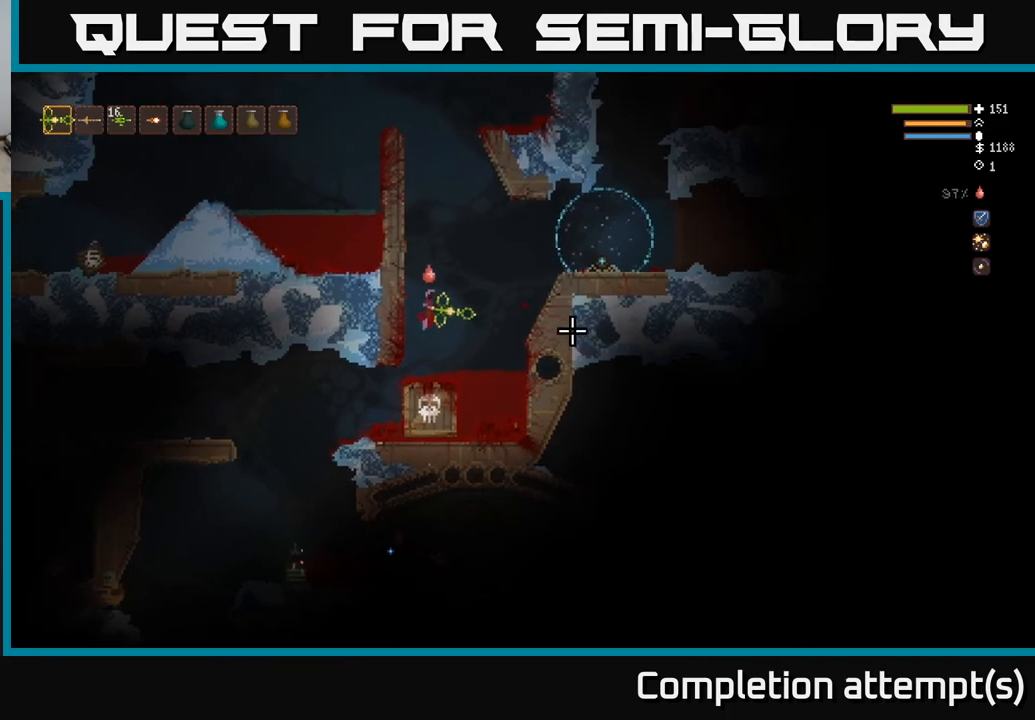
{"buttons": [], "left_stick": "center", "right_stick": "right", "events": [[50, "L3", "down"], [150, "left_stick", "left"], [167, "L3", "up"], [250, "left_stick", "center"]]}
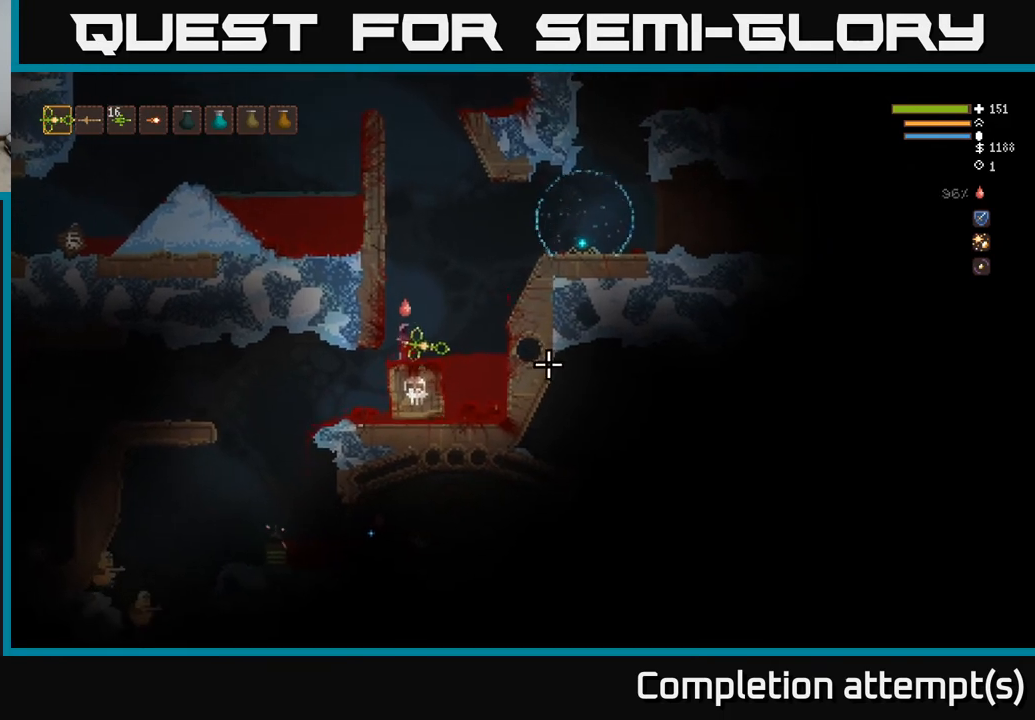
{"buttons": [], "left_stick": "center", "right_stick": "right", "events": [[250, "L3", "down"], [367, "L3", "up"]]}
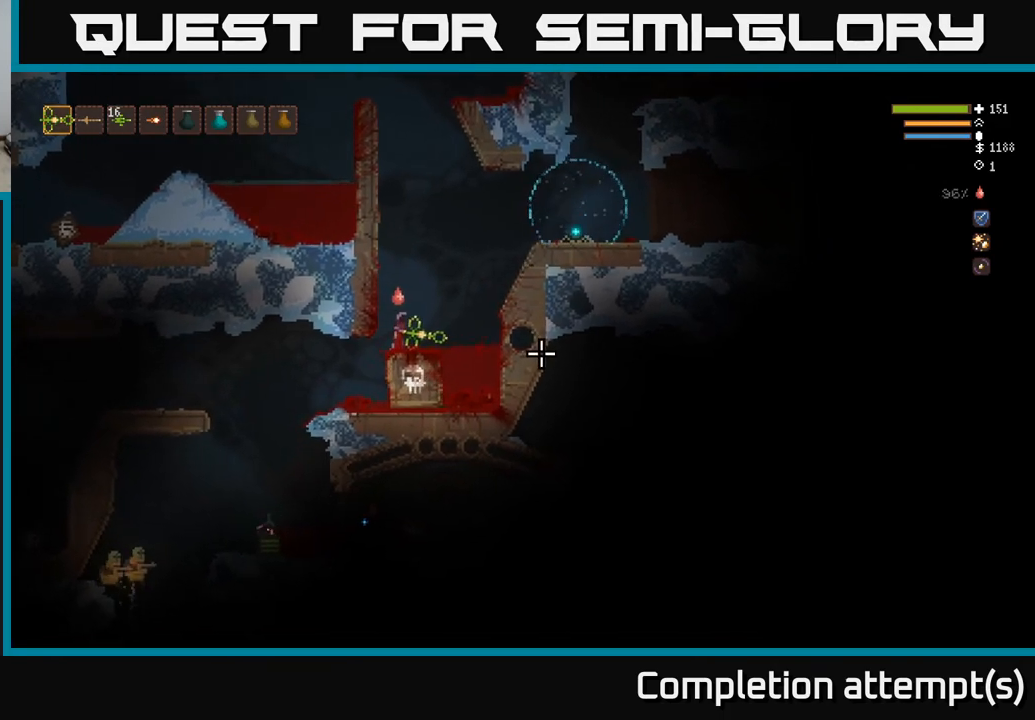
{"buttons": ["L2"], "left_stick": "up-right", "right_stick": "right", "events": [[467, "L2", "down"], [483, "left_stick", "up-right"]]}
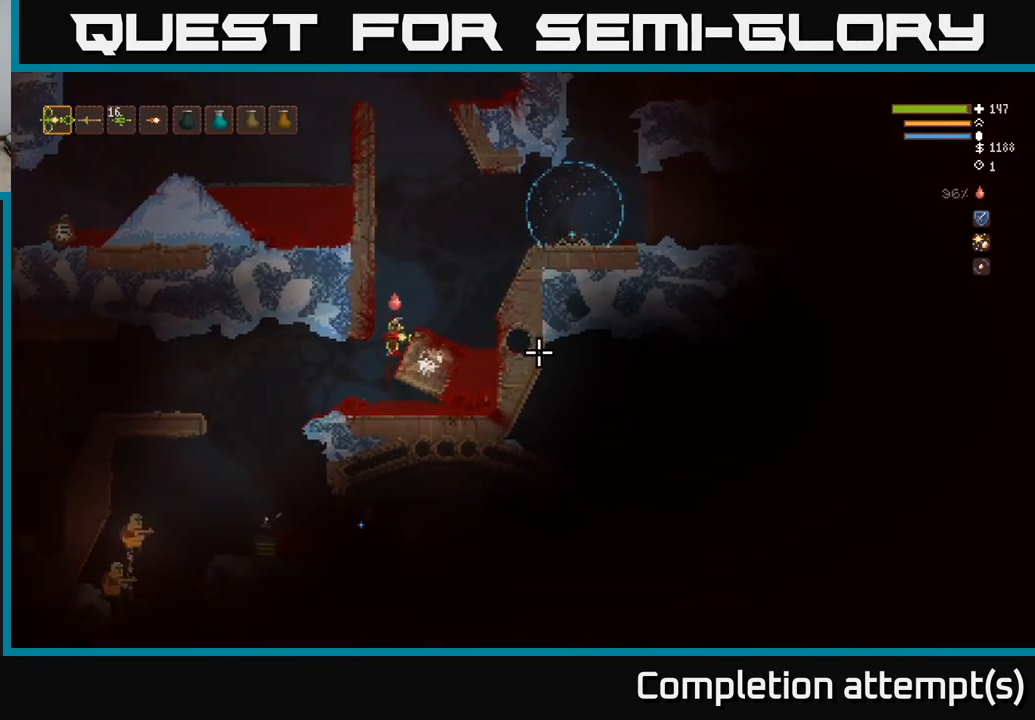
{"buttons": ["L2"], "left_stick": "up-left", "right_stick": "center", "events": [[333, "right_stick", "up-right"], [350, "left_stick", "up-left"], [500, "right_stick", "center"]]}
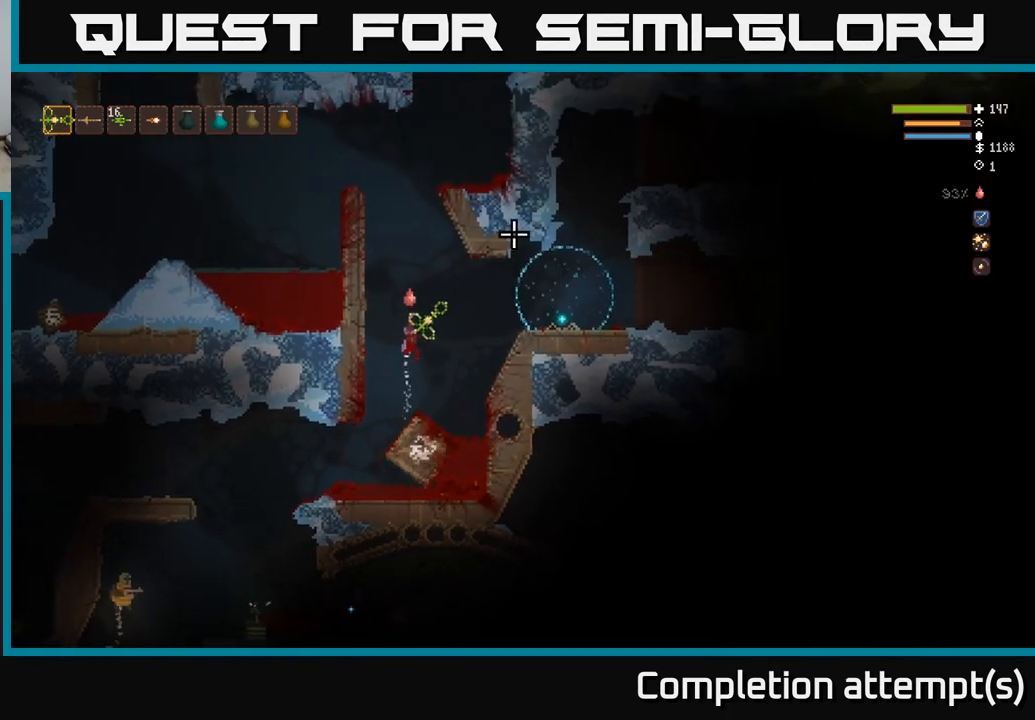
{"buttons": [], "left_stick": "center", "right_stick": "down-left", "events": [[100, "right_stick", "down-left"], [217, "left_stick", "center"], [367, "L2", "up"]]}
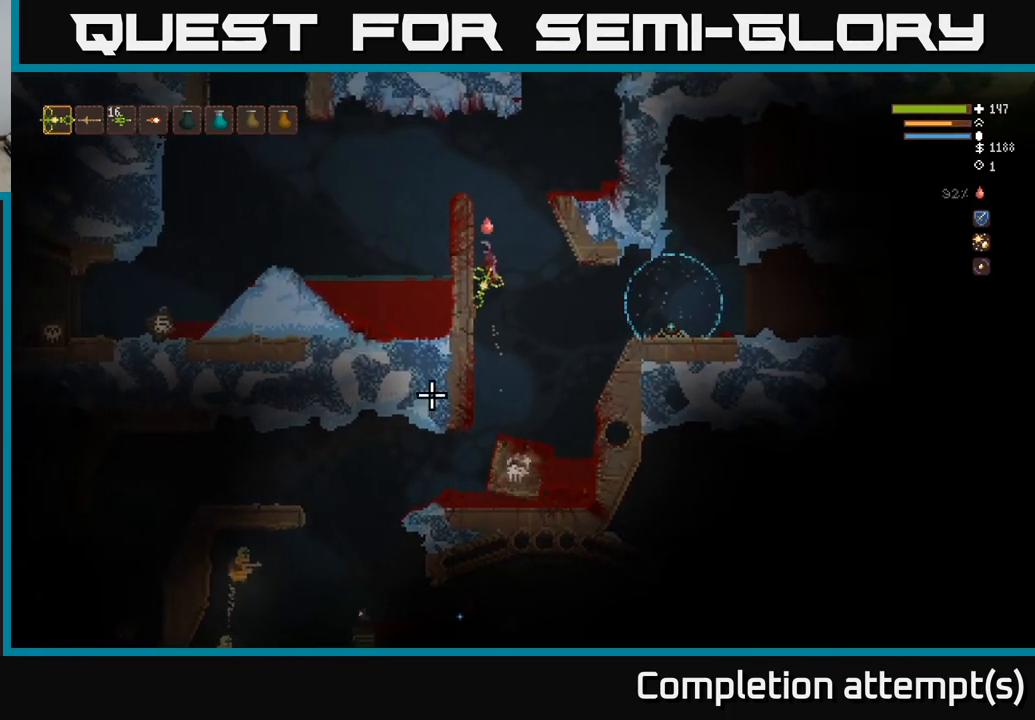
{"buttons": ["L2"], "left_stick": "center", "right_stick": "down-left", "events": [[333, "left_stick", "right"], [350, "L2", "down"], [483, "left_stick", "center"]]}
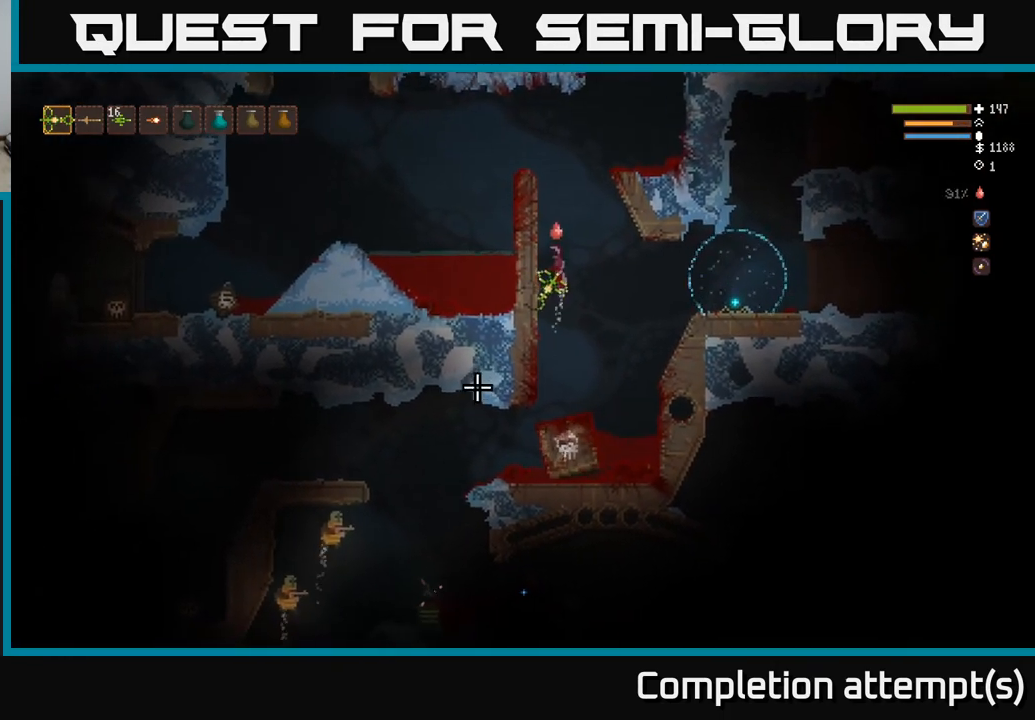
{"buttons": [], "left_stick": "center", "right_stick": "down-left", "events": [[50, "L2", "up"]]}
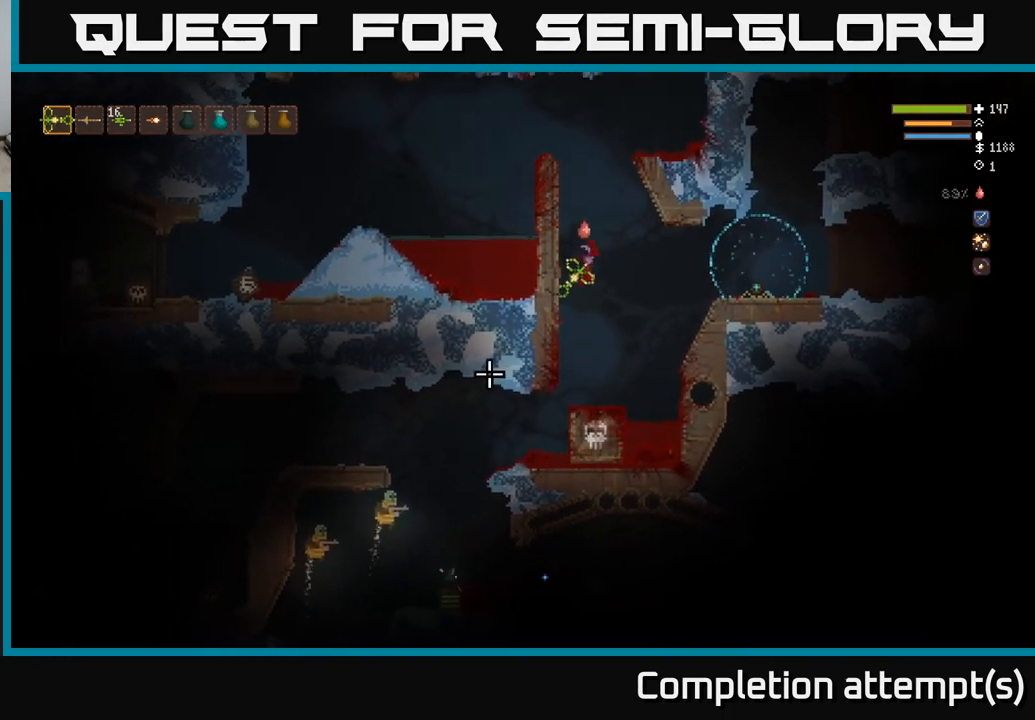
{"buttons": ["L2"], "left_stick": "center", "right_stick": "down-left", "events": [[33, "left_stick", "right"], [150, "left_stick", "center"], [383, "R2", "down"], [400, "L2", "down"], [483, "R2", "up"]]}
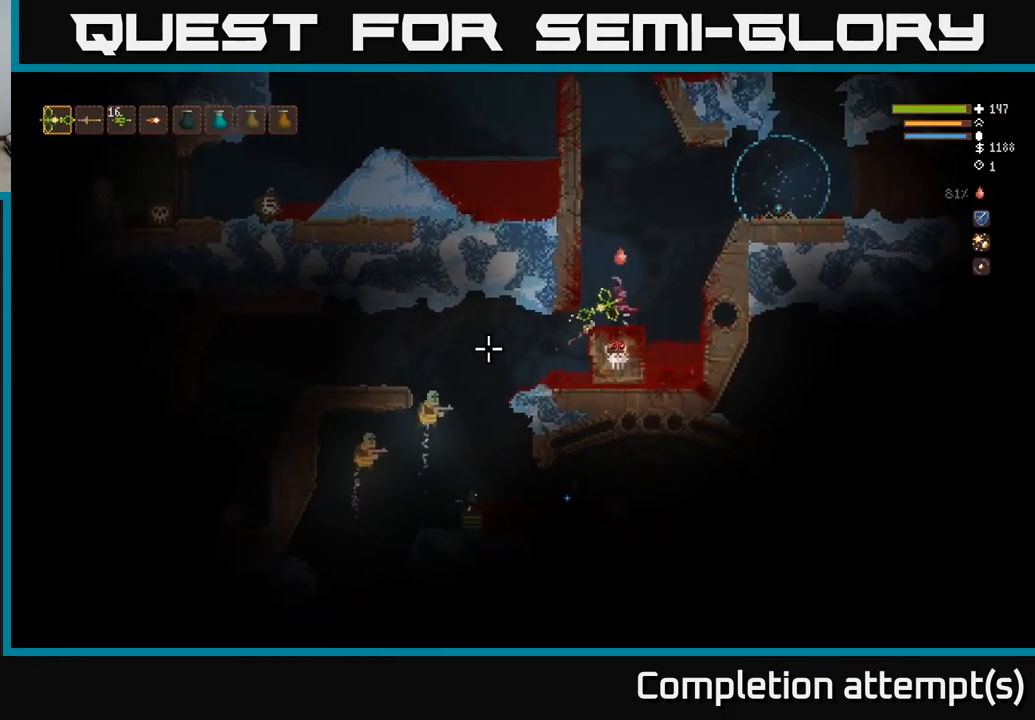
{"buttons": ["L2"], "left_stick": "left", "right_stick": "down-left", "events": [[67, "left_stick", "right"], [183, "left_stick", "center"], [233, "left_stick", "left"], [367, "left_stick", "center"], [467, "left_stick", "left"]]}
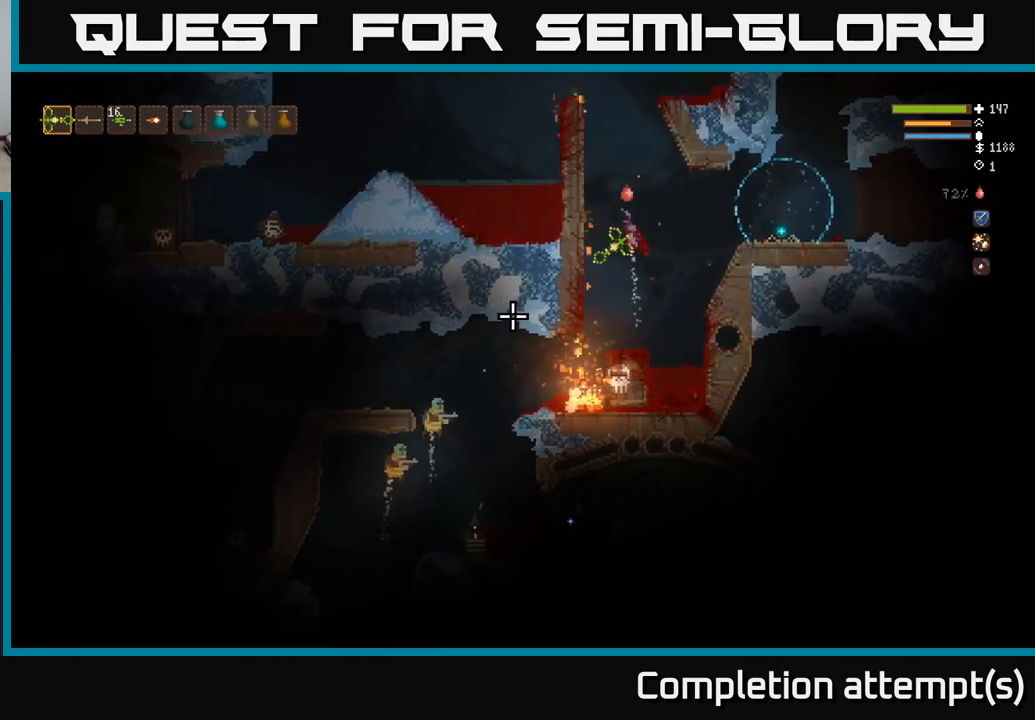
{"buttons": ["L2"], "left_stick": "center", "right_stick": "down-left", "events": [[50, "left_stick", "center"], [267, "left_stick", "right"], [417, "left_stick", "center"]]}
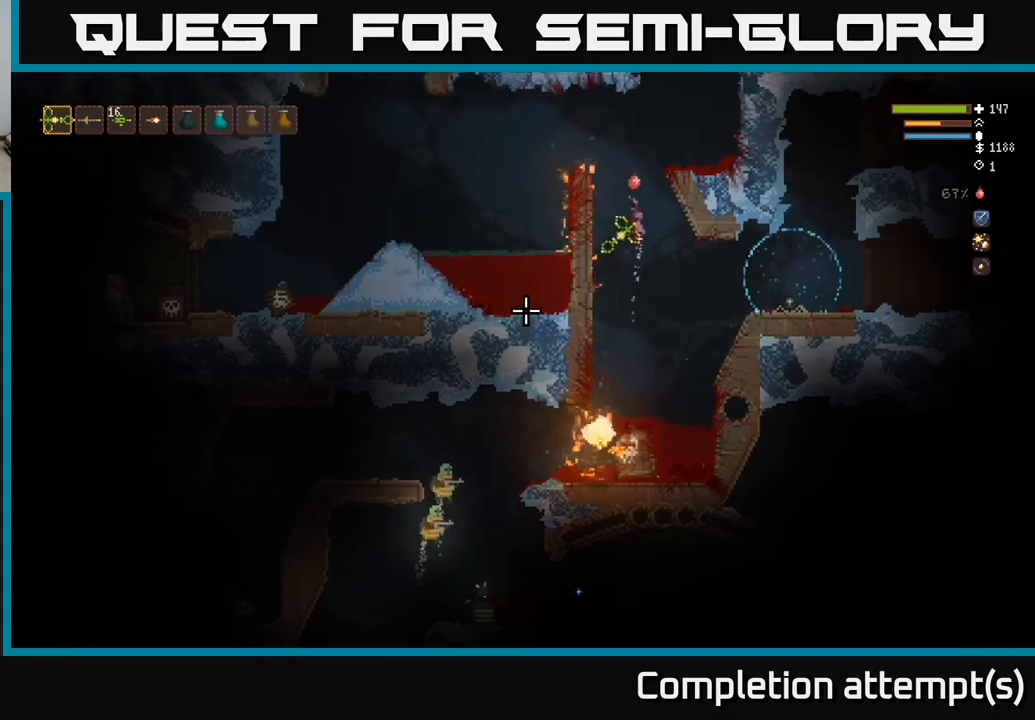
{"buttons": ["L2"], "left_stick": "right", "right_stick": "down-left", "events": [[150, "left_stick", "right"], [333, "left_stick", "center"], [417, "left_stick", "right"]]}
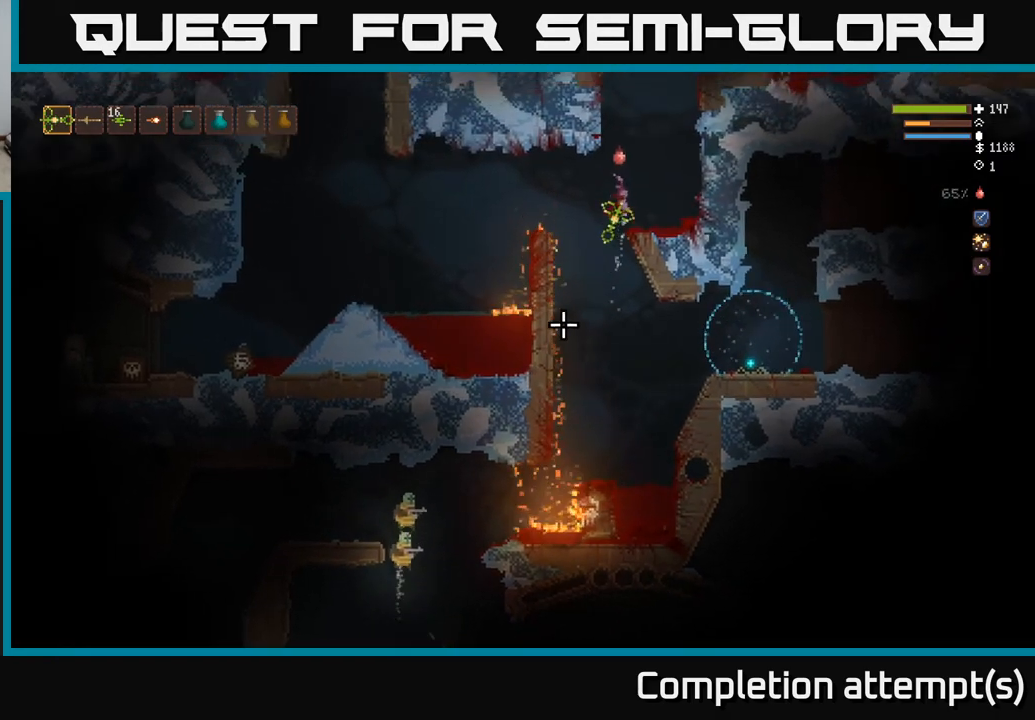
{"buttons": [], "left_stick": "center", "right_stick": "down", "events": [[50, "L2", "up"], [317, "right_stick", "down"], [450, "left_stick", "center"]]}
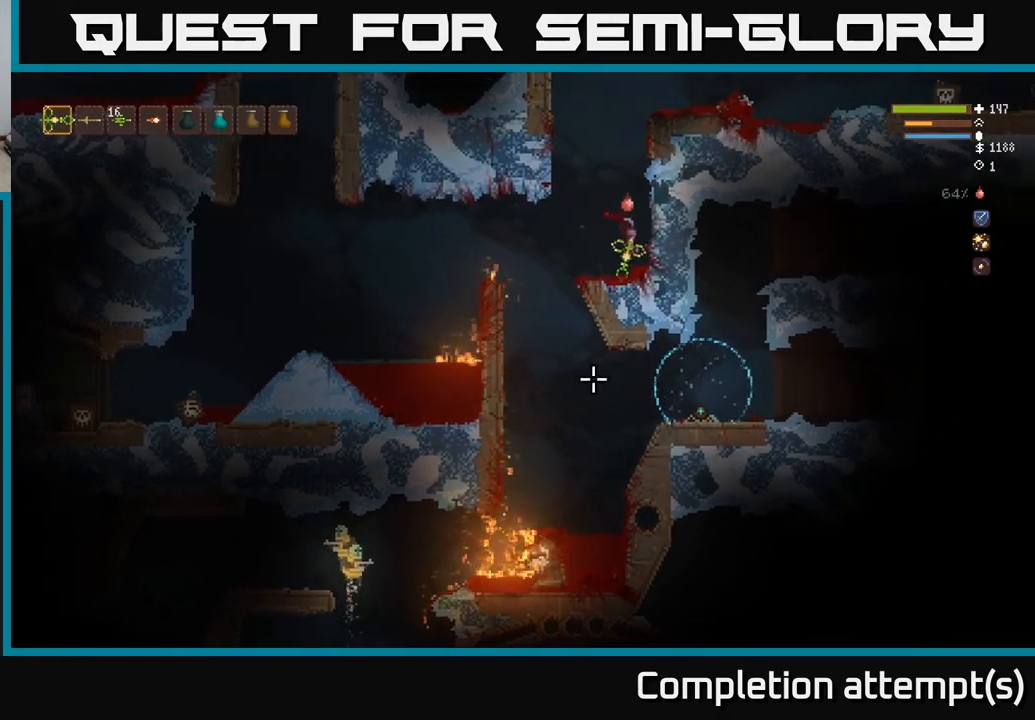
{"buttons": [], "left_stick": "center", "right_stick": "down-left", "events": [[350, "right_stick", "down-left"]]}
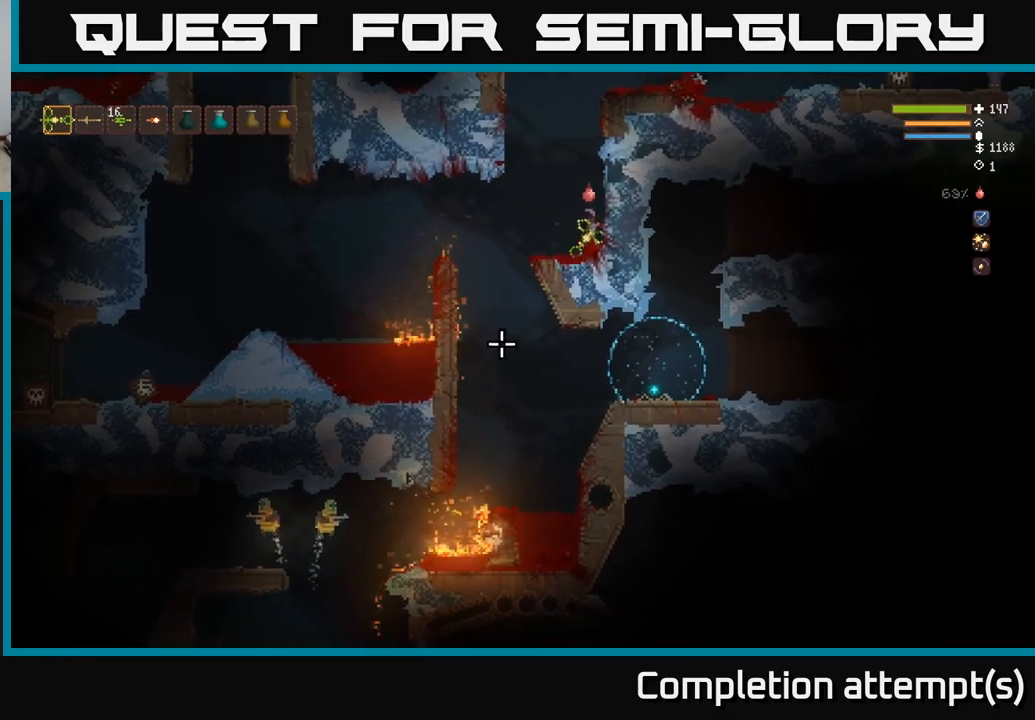
{"buttons": [], "left_stick": "center", "right_stick": "down-left", "events": []}
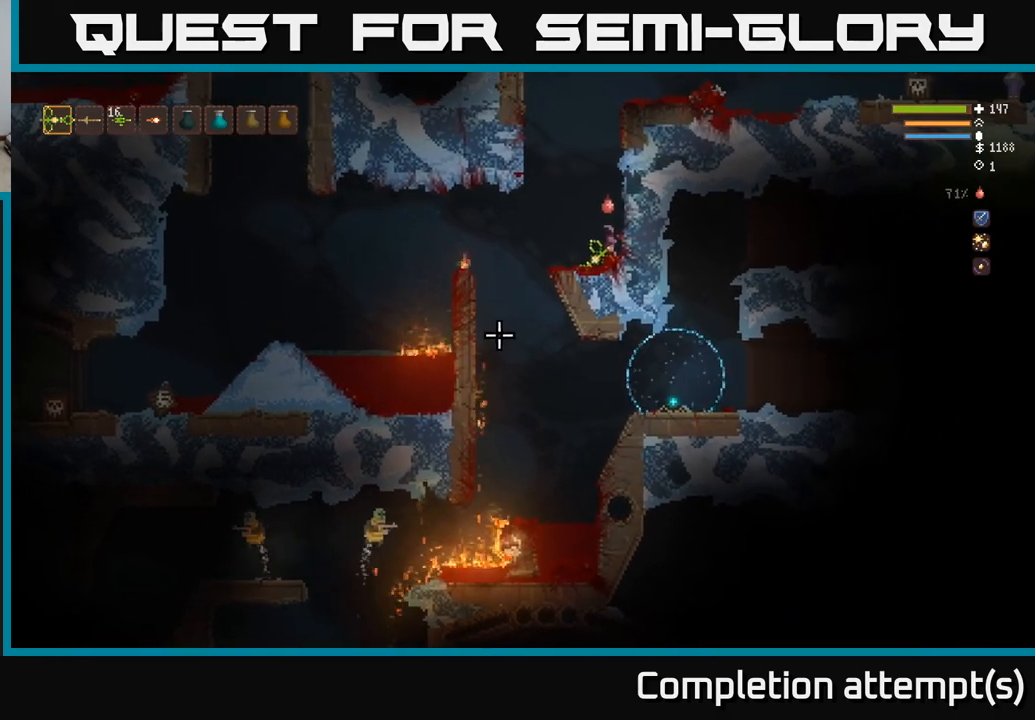
{"buttons": [], "left_stick": "center", "right_stick": "down-left", "events": []}
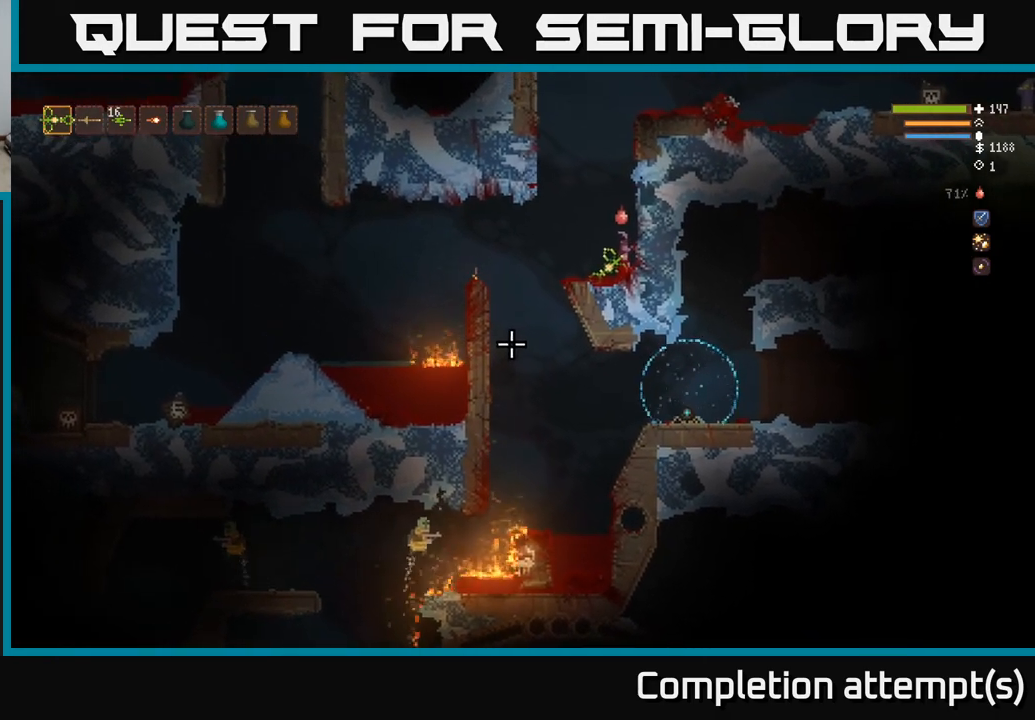
{"buttons": [], "left_stick": "center", "right_stick": "down-left", "events": []}
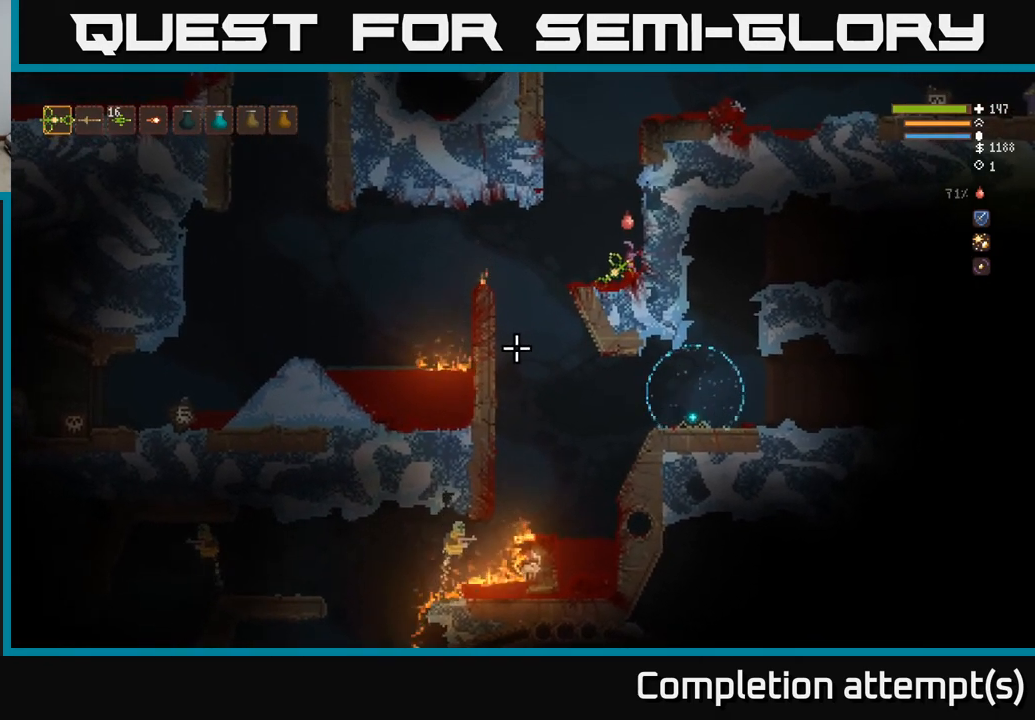
{"buttons": [], "left_stick": "center", "right_stick": "down-left", "events": []}
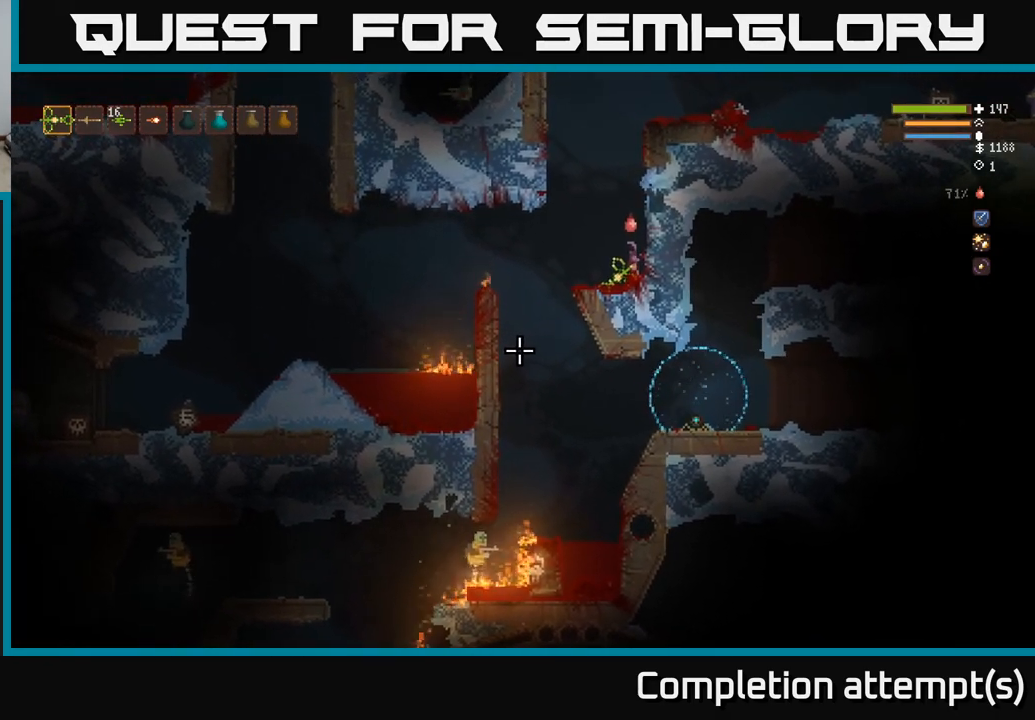
{"buttons": [], "left_stick": "center", "right_stick": "down-left", "events": []}
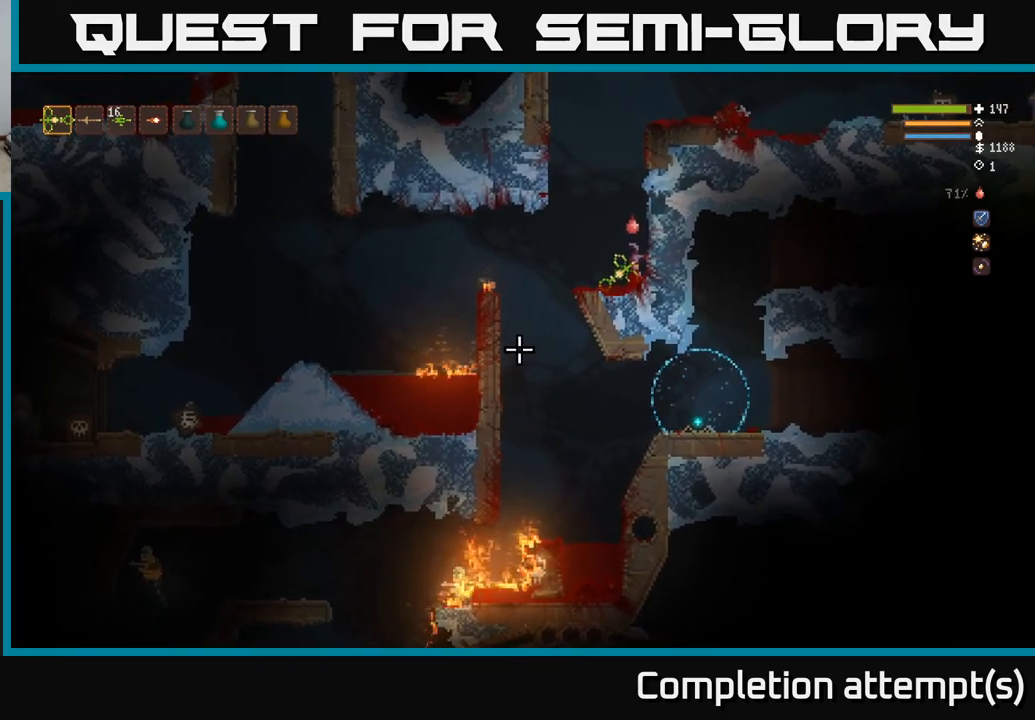
{"buttons": [], "left_stick": "center", "right_stick": "down-left", "events": []}
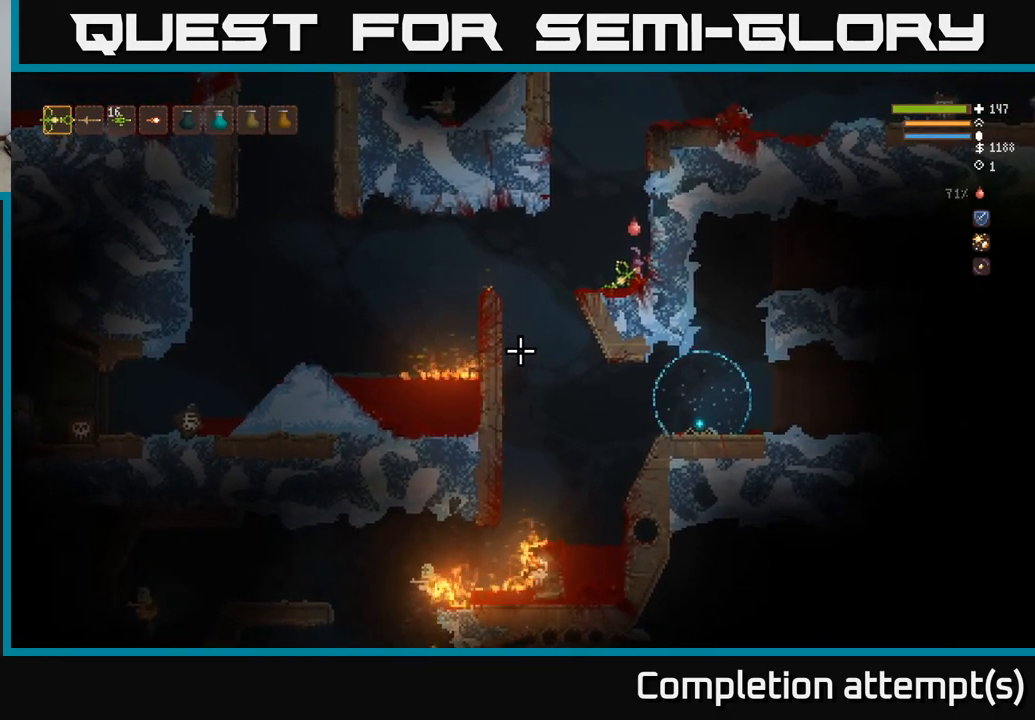
{"buttons": [], "left_stick": "center", "right_stick": "down-left", "events": []}
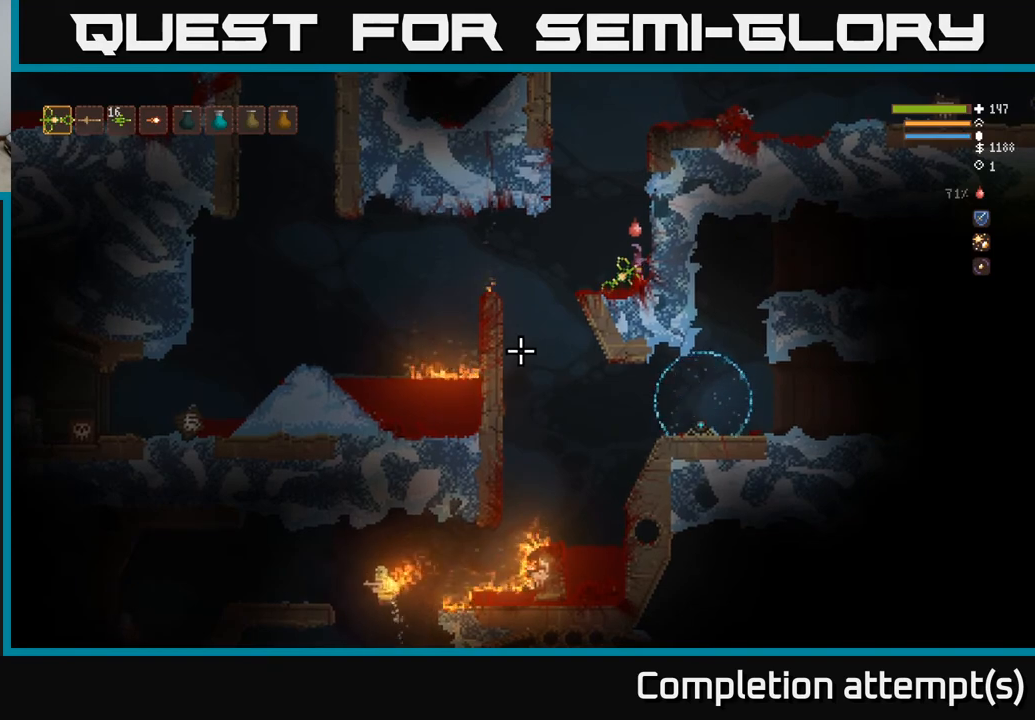
{"buttons": [], "left_stick": "center", "right_stick": "down-left", "events": []}
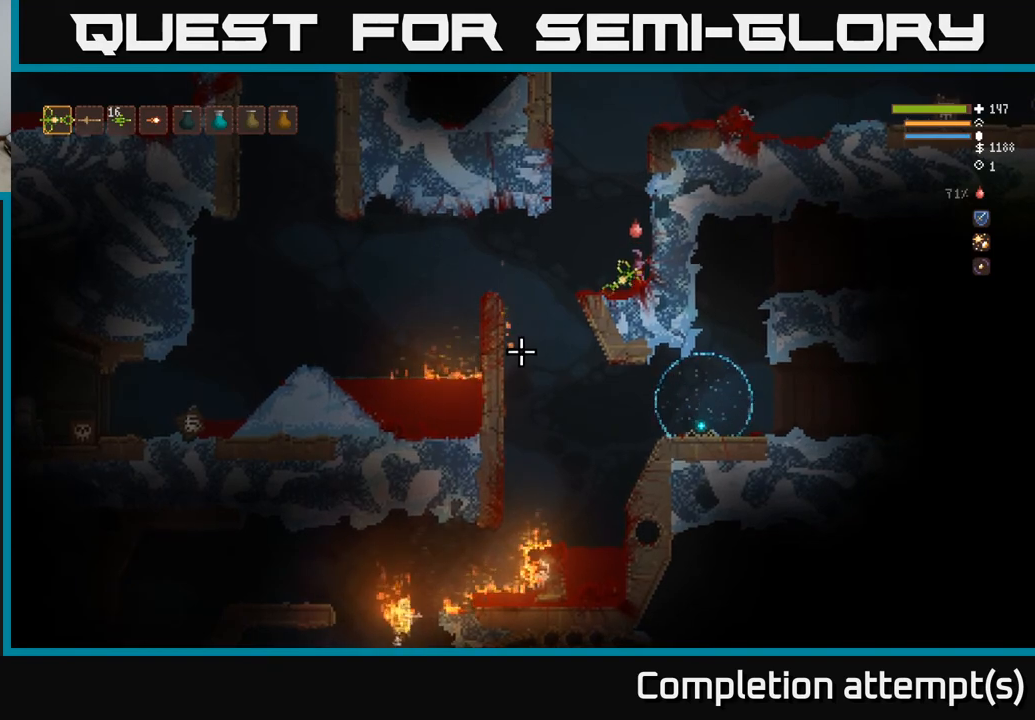
{"buttons": [], "left_stick": "center", "right_stick": "down-left", "events": []}
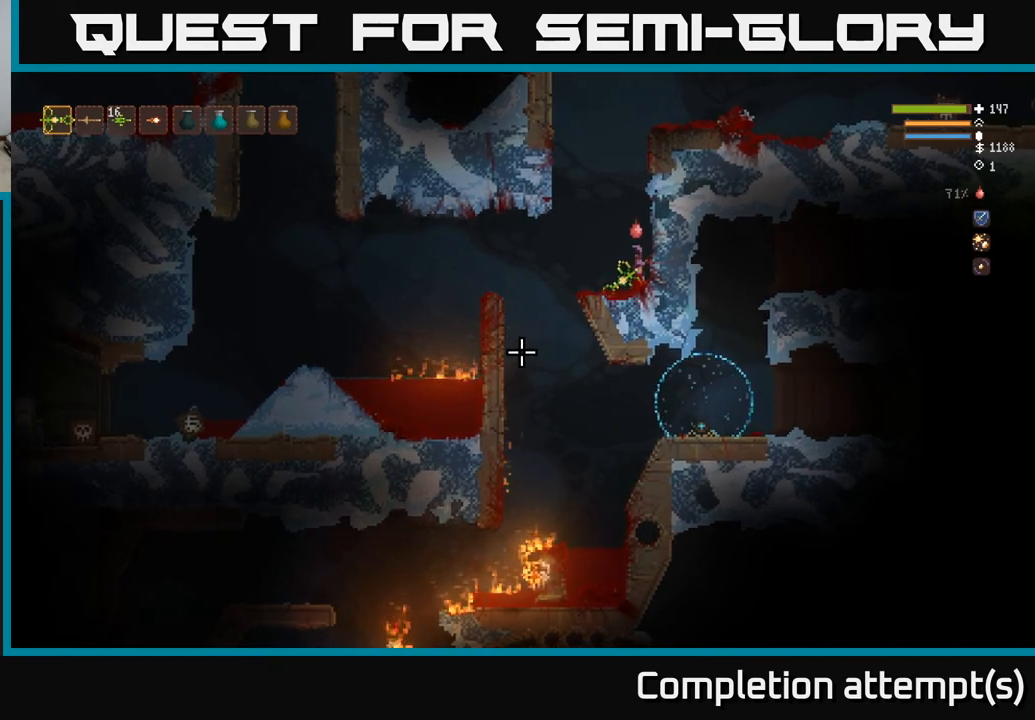
{"buttons": [], "left_stick": "center", "right_stick": "down-left", "events": []}
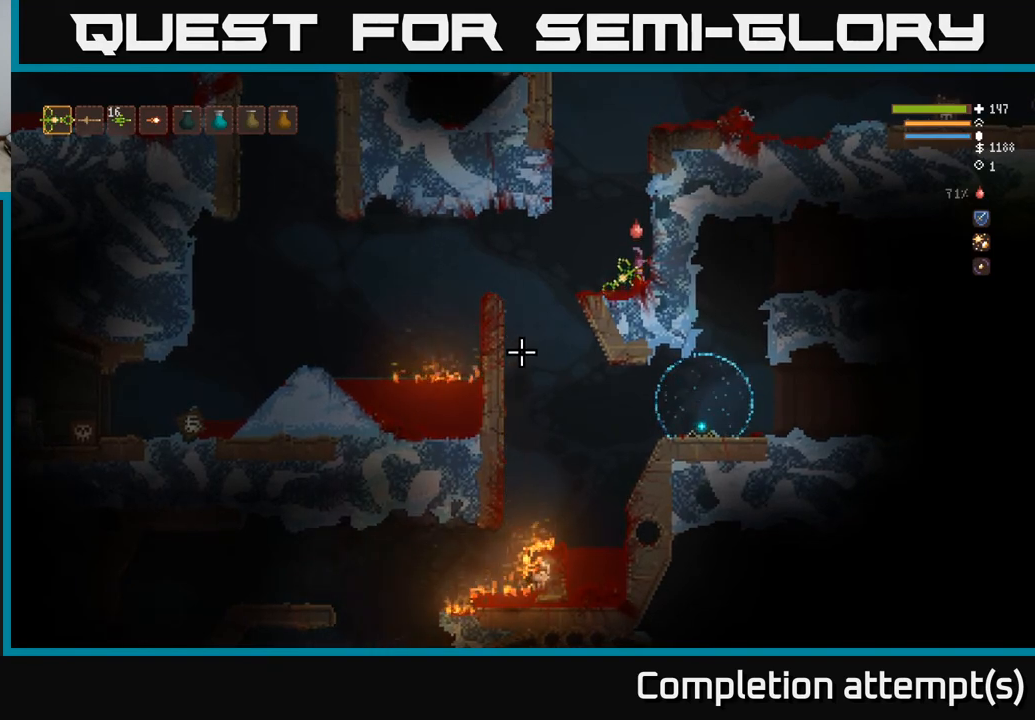
{"buttons": [], "left_stick": "center", "right_stick": "down-left", "events": []}
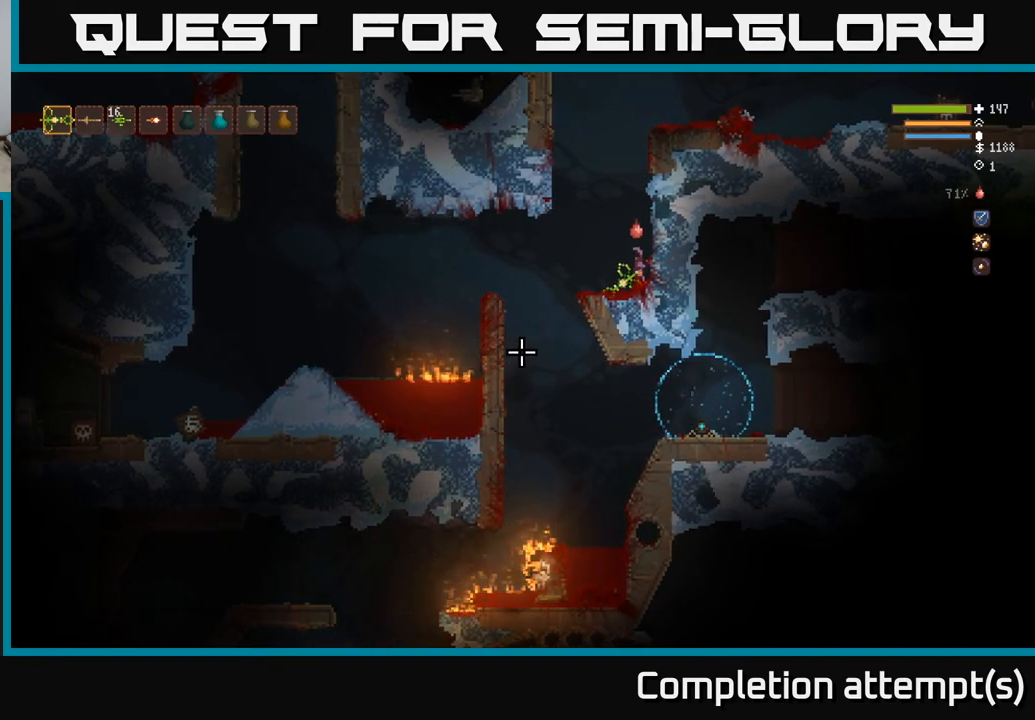
{"buttons": [], "left_stick": "center", "right_stick": "down-left", "events": []}